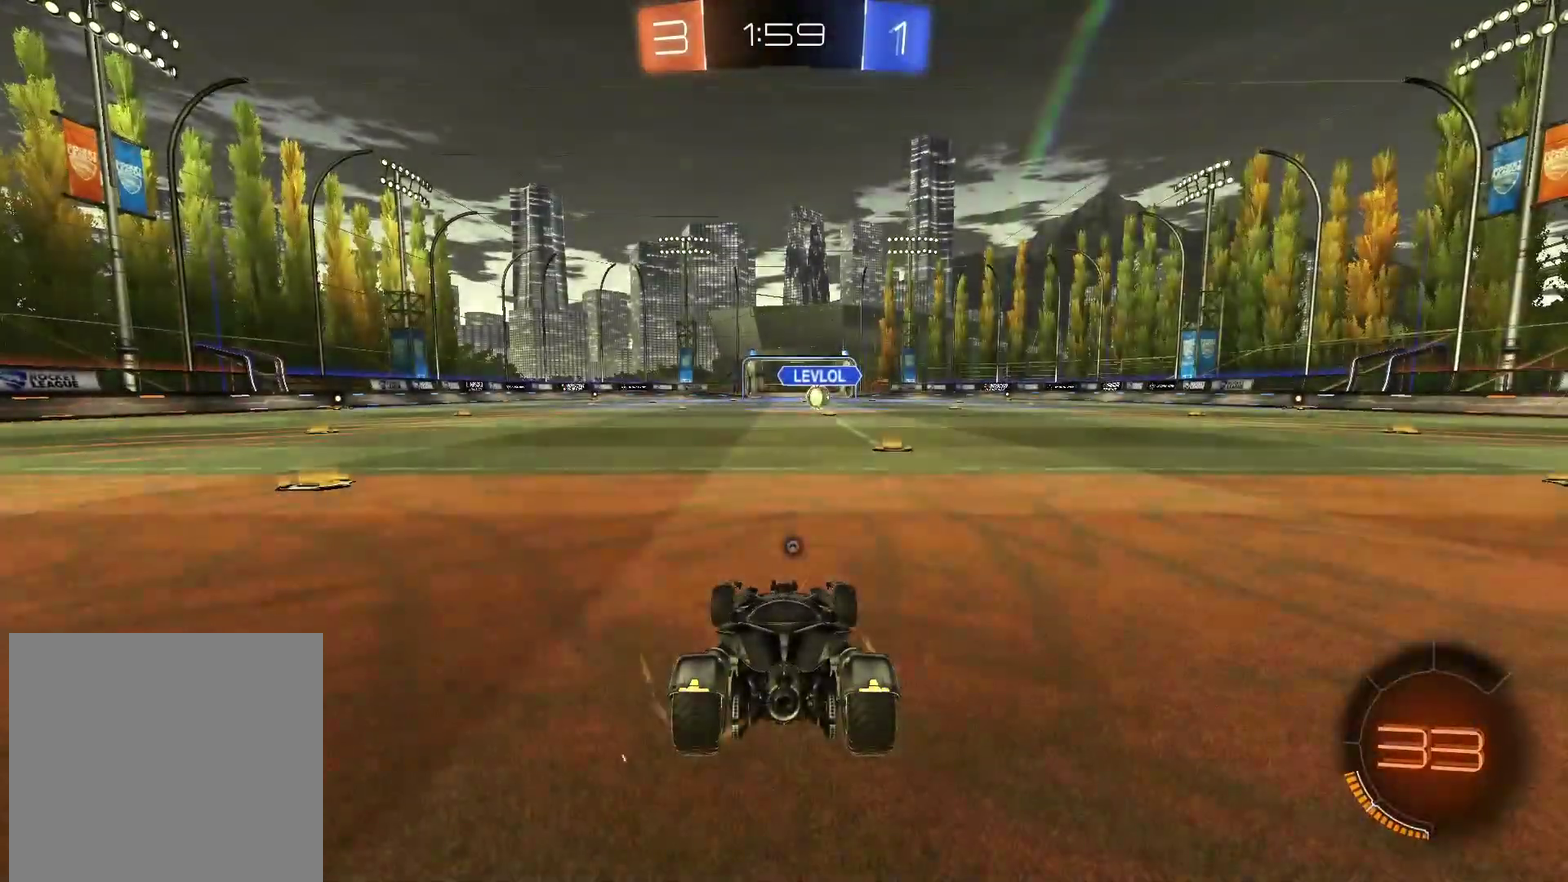
Gameplay with a controller (PlayStation layout); each line is a JSON object with the inputs held at the frame after it. "events" lists button and stick changes between this image and that frame as [ms after this image, input, new state], when the widget could be followed in between. Not read: L1 R1 right_stick.
{"buttons": ["R2"], "left_stick": "center", "events": [[283, "R2", "down"]]}
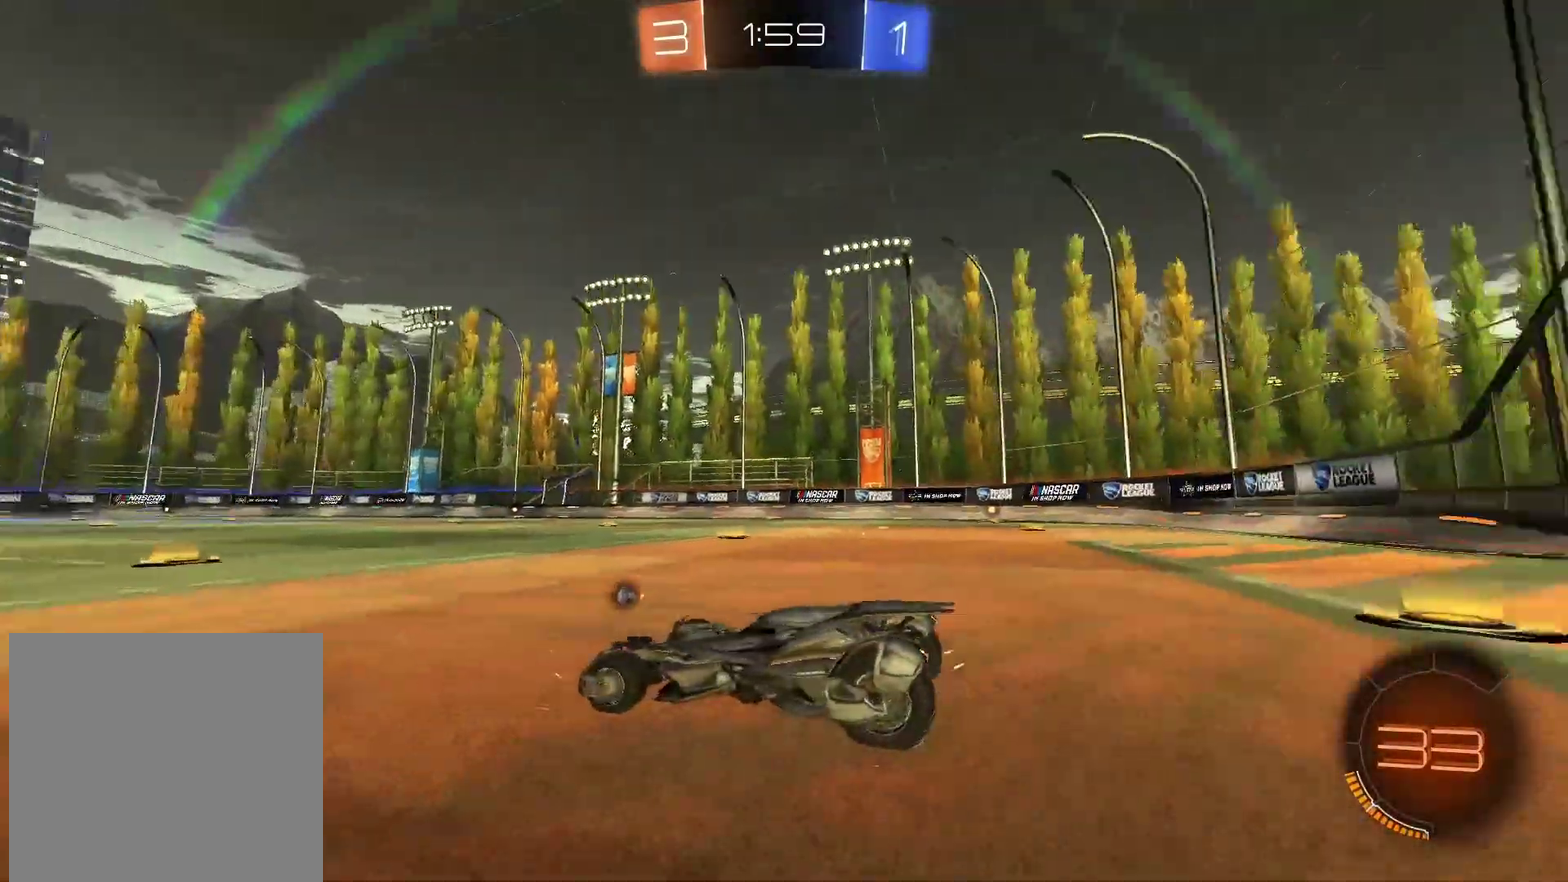
{"buttons": ["R2"], "left_stick": "center", "events": [[233, "TRIANGLE", "down"], [317, "TRIANGLE", "up"]]}
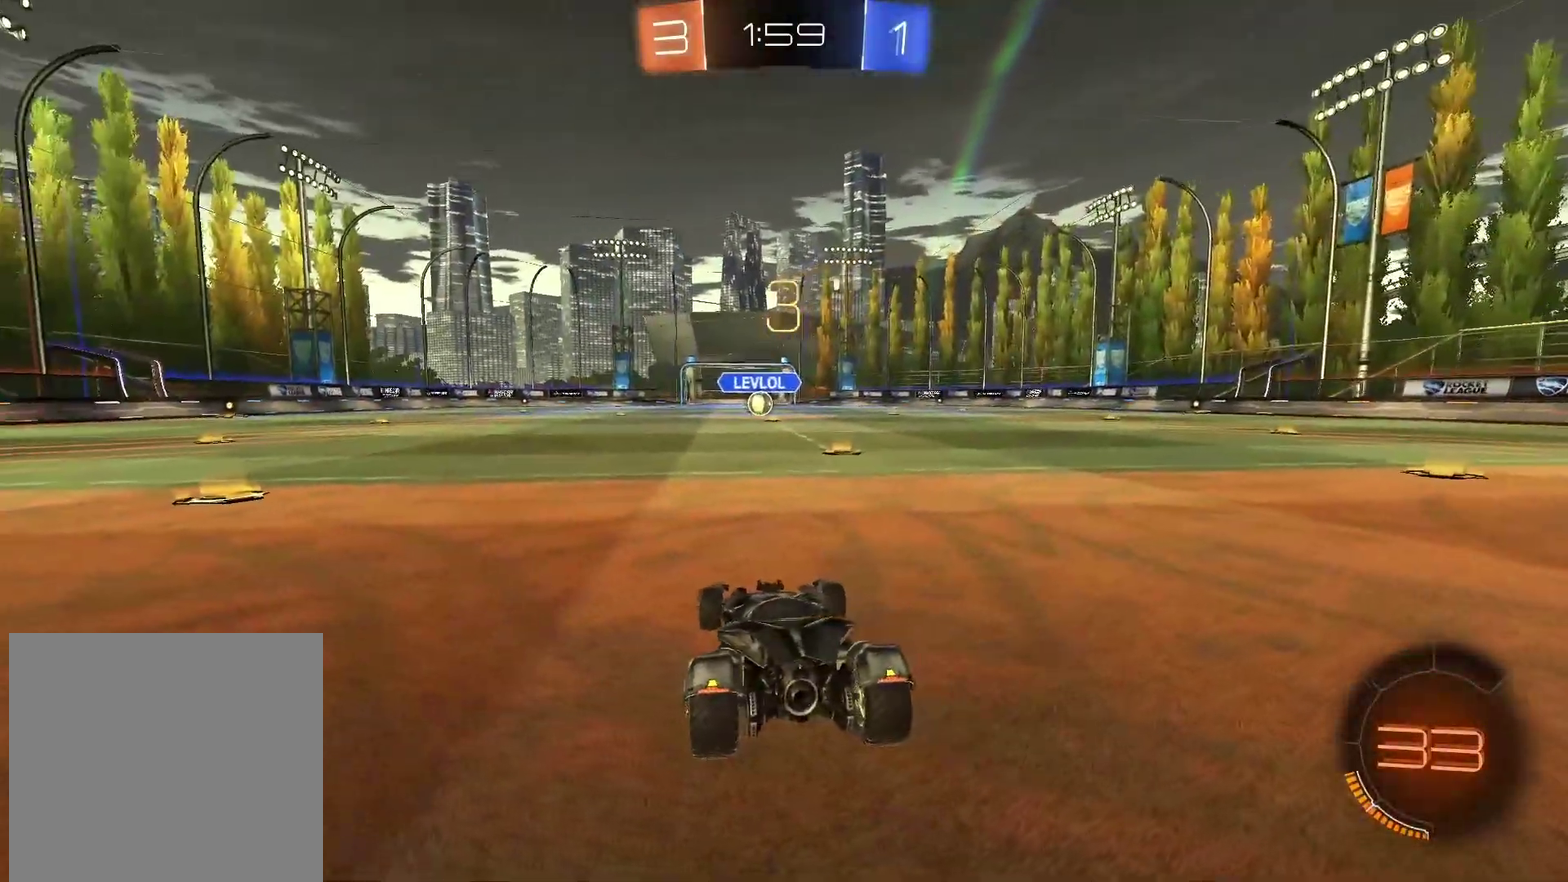
{"buttons": ["R2"], "left_stick": "center", "events": []}
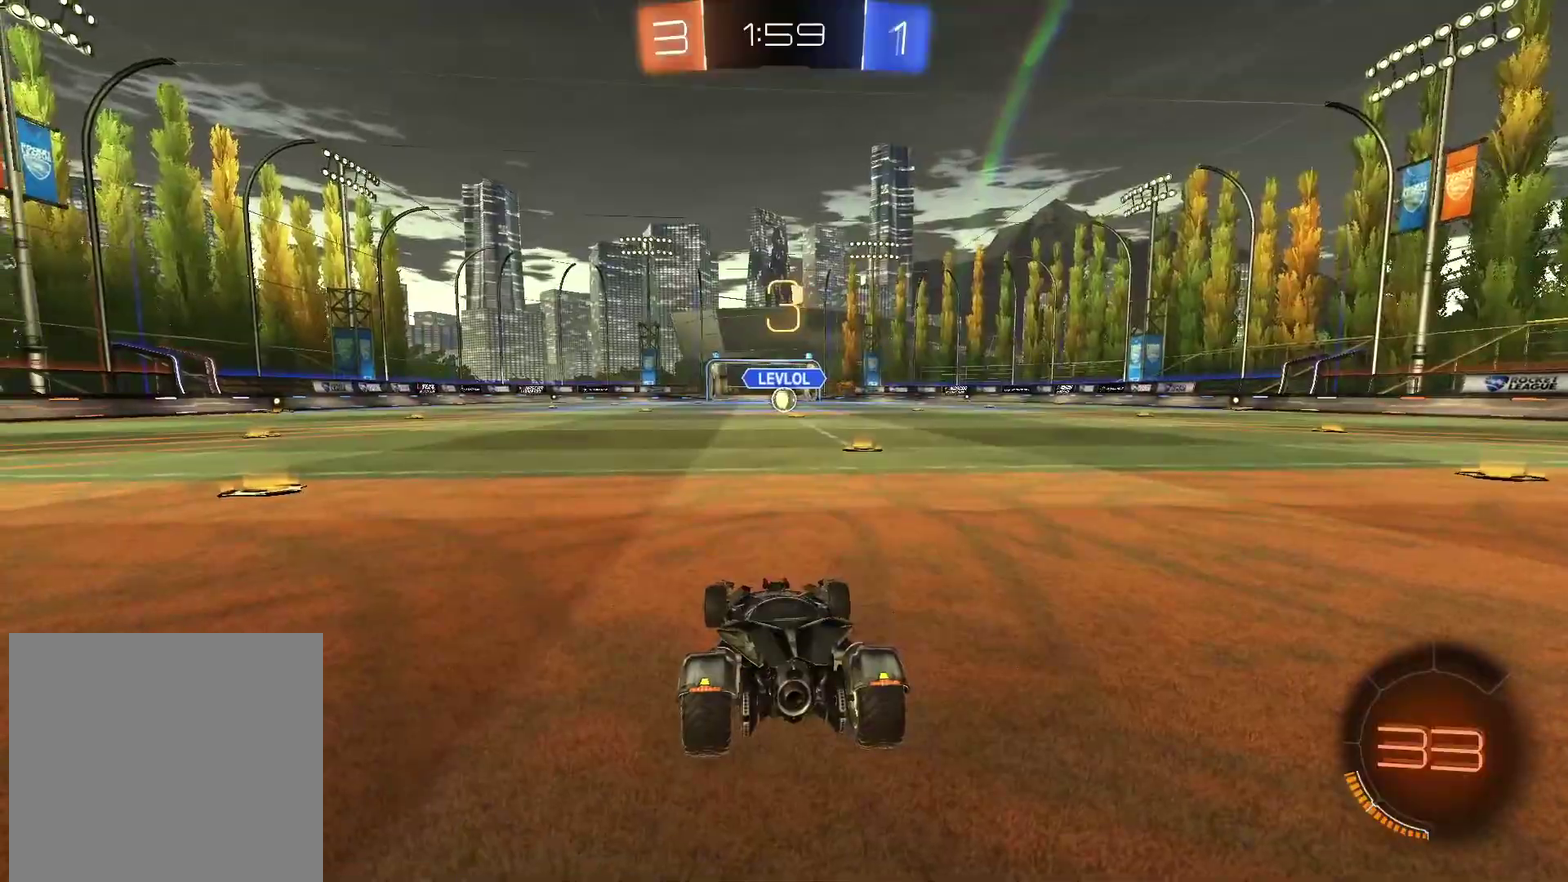
{"buttons": ["R2"], "left_stick": "right", "events": [[233, "left_stick", "right"]]}
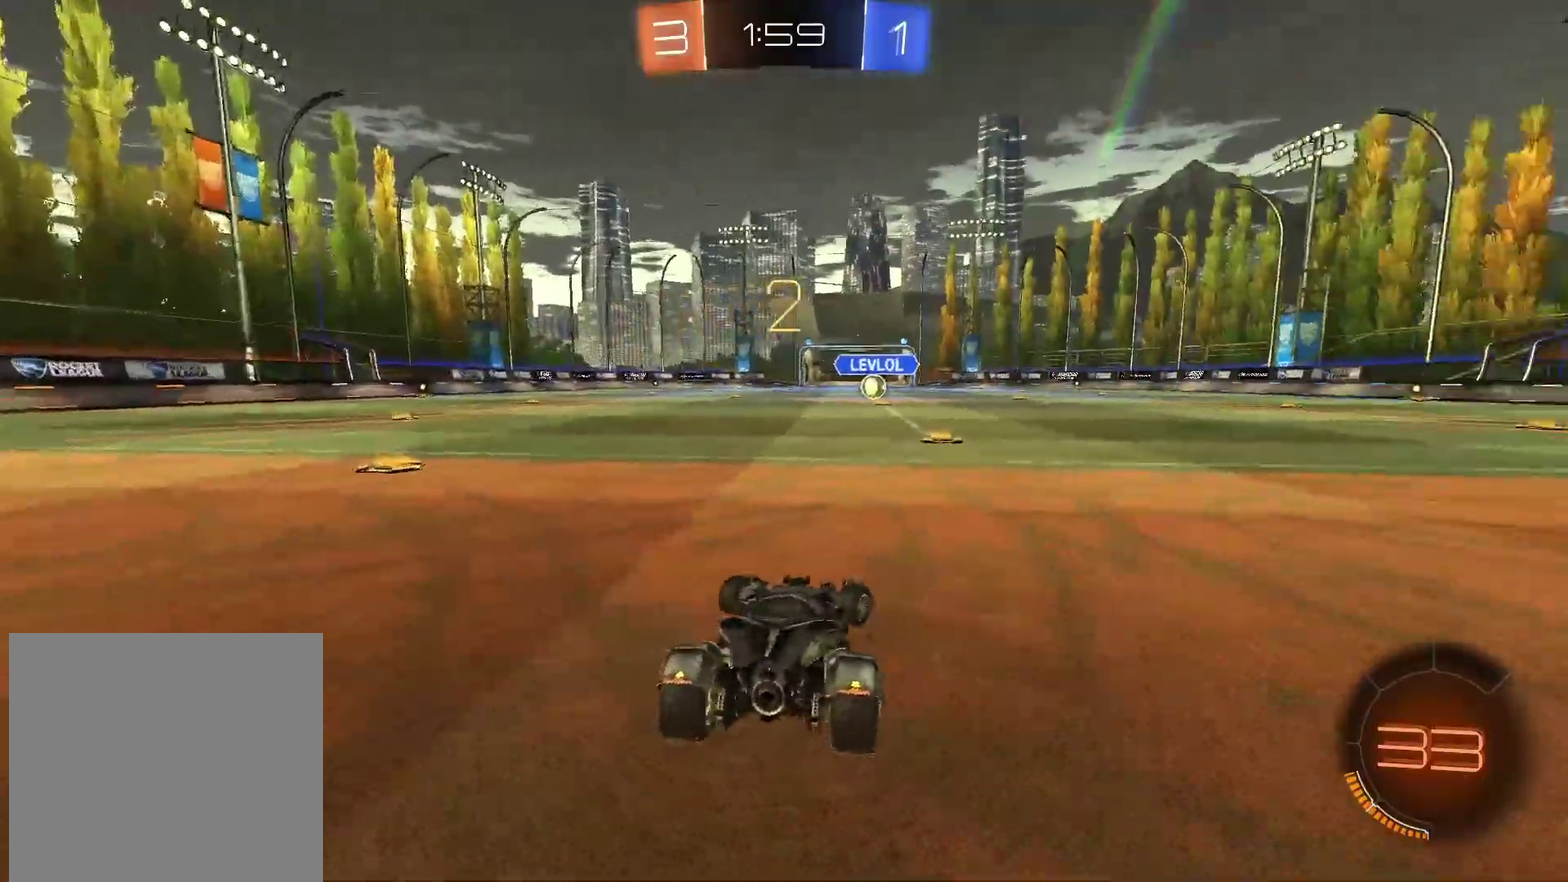
{"buttons": [], "left_stick": "center", "events": [[117, "left_stick", "center"], [183, "CIRCLE", "down"], [300, "CIRCLE", "up"], [483, "R2", "up"]]}
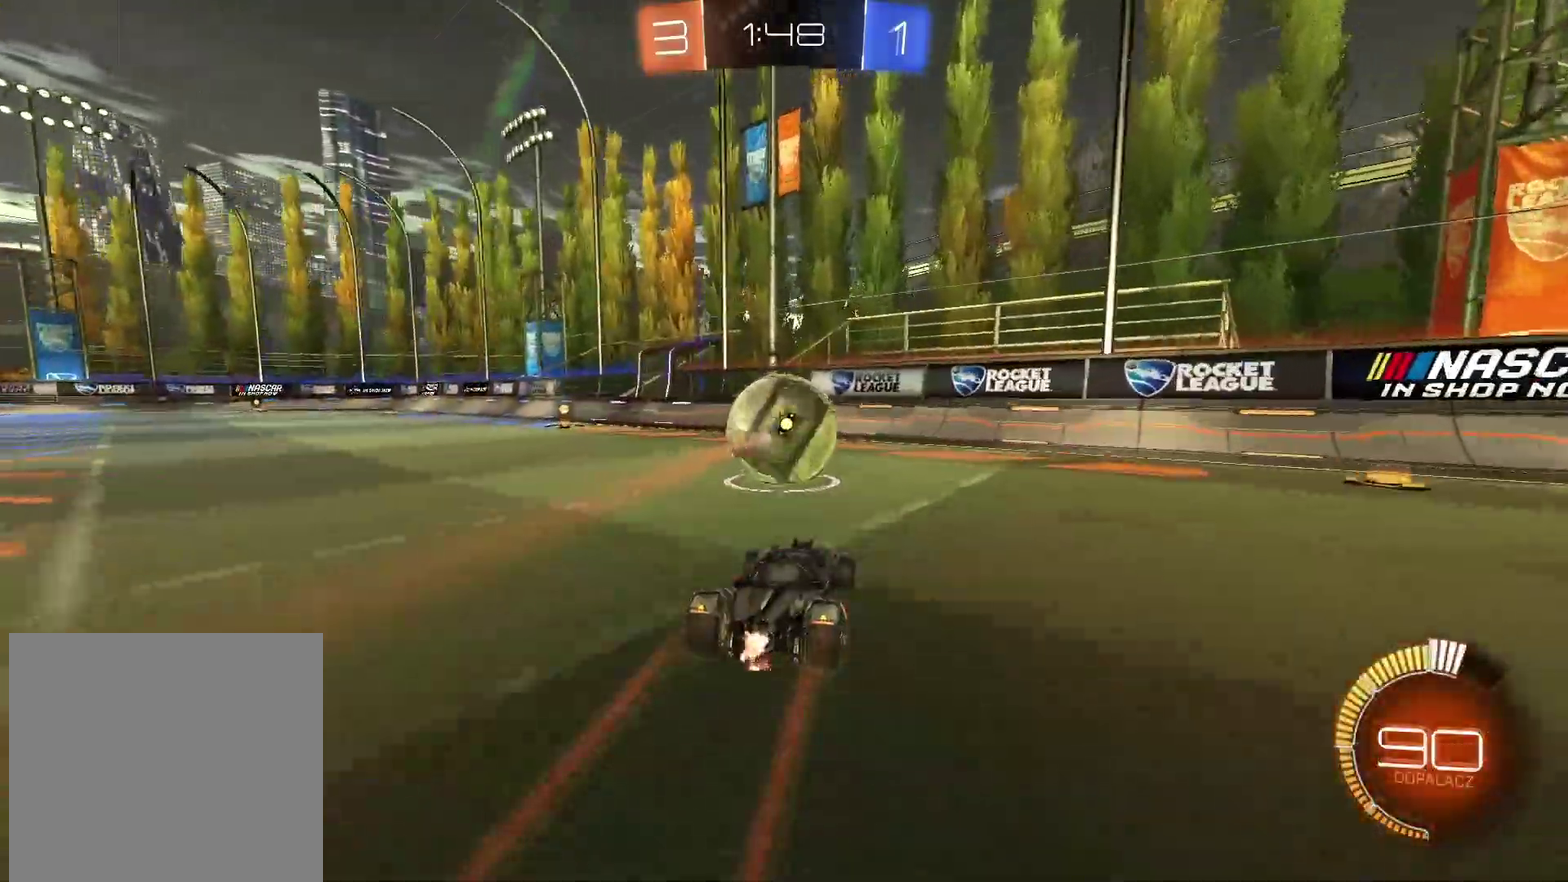
{"buttons": [], "left_stick": "center", "events": []}
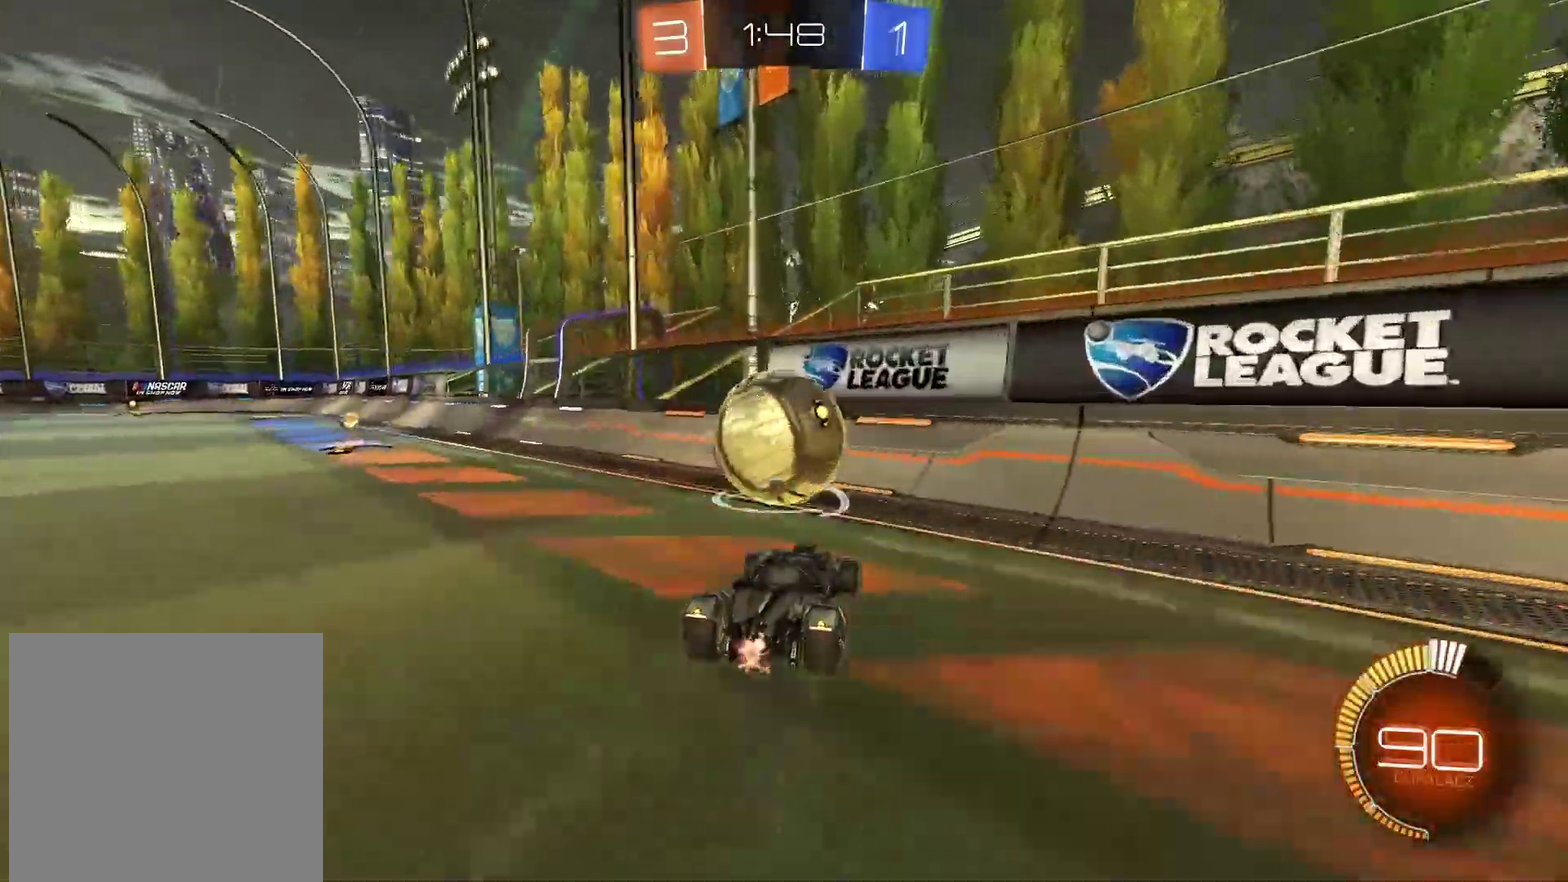
{"buttons": ["CIRCLE", "R2"], "left_stick": "right", "events": [[83, "R2", "down"], [367, "CIRCLE", "down"], [467, "left_stick", "right"]]}
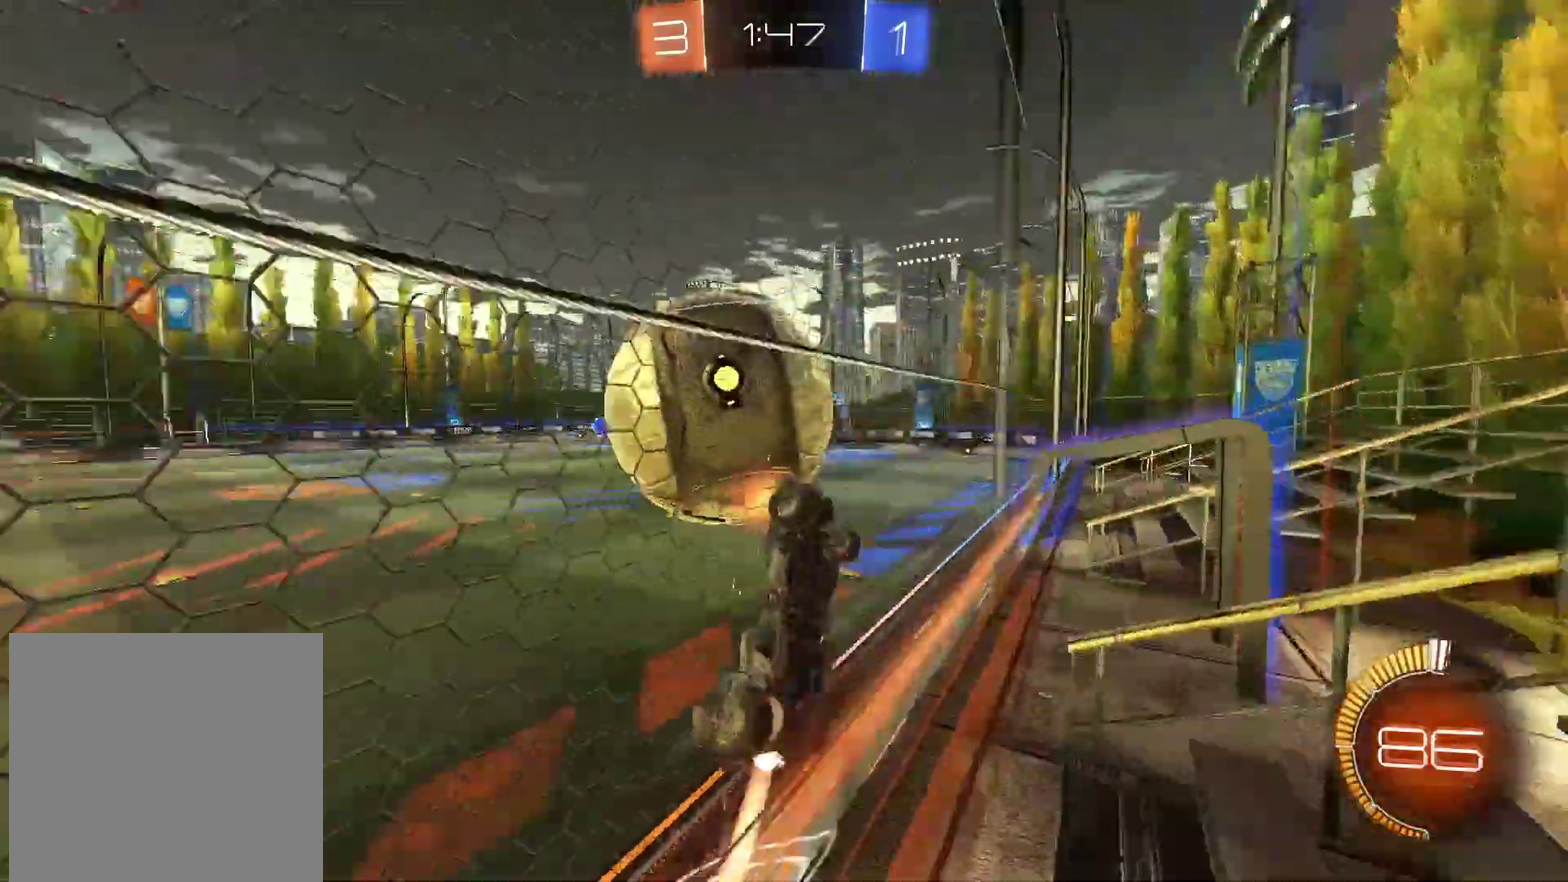
{"buttons": ["CIRCLE", "L2", "R2"], "left_stick": "up", "events": [[117, "CROSS", "down"], [117, "left_stick", "left"], [150, "L2", "down"], [283, "CIRCLE", "up"], [283, "CROSS", "up"], [367, "left_stick", "up-left"], [433, "CIRCLE", "down"], [500, "left_stick", "up"]]}
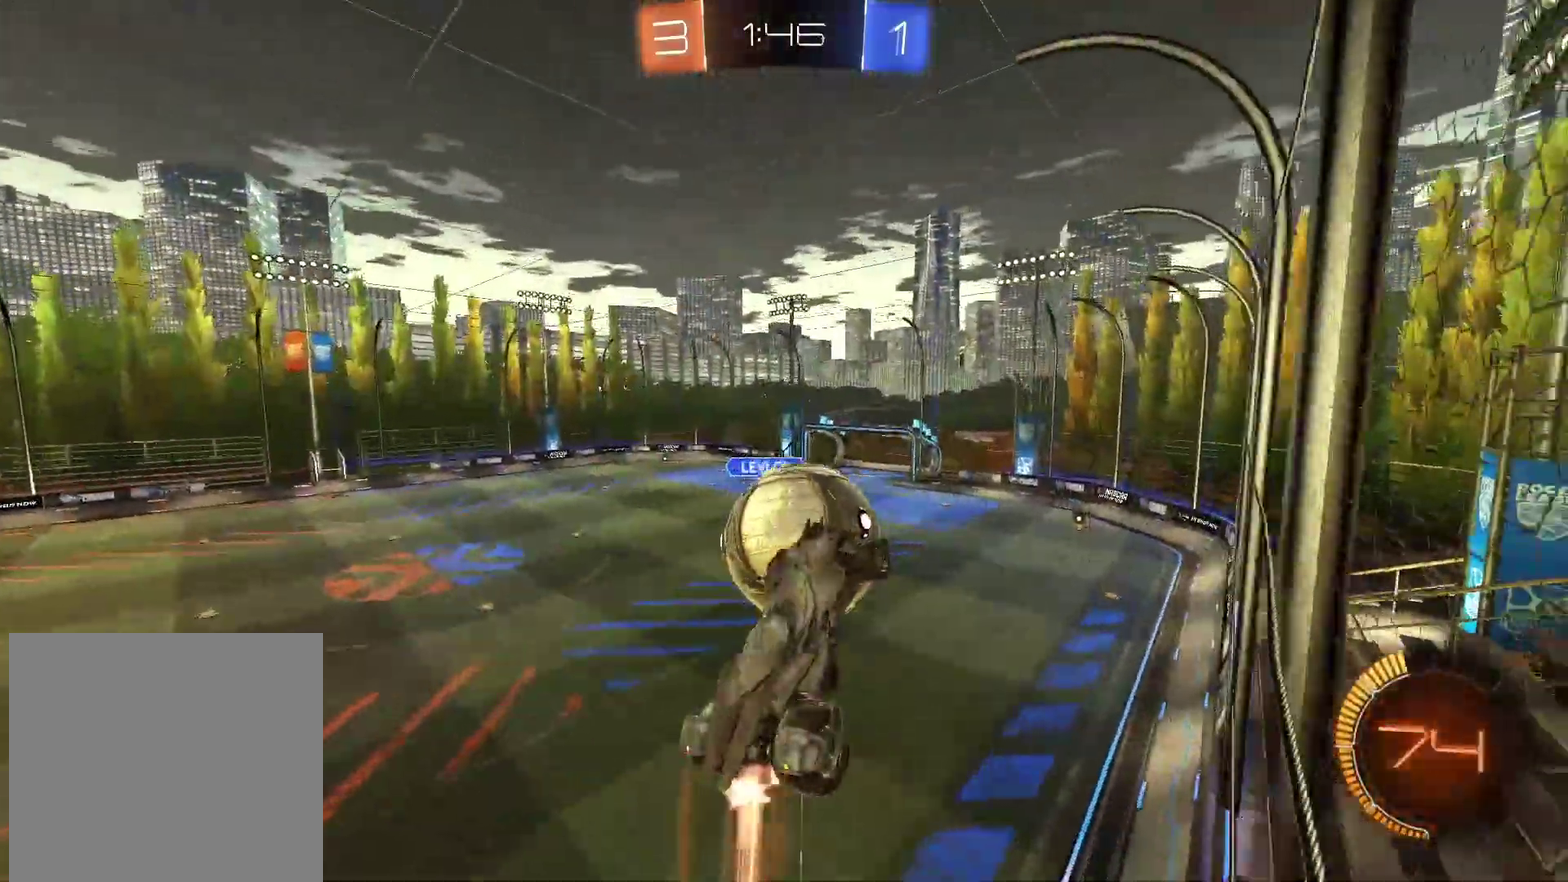
{"buttons": ["R2"], "left_stick": "center", "events": [[117, "left_stick", "right"], [150, "CIRCLE", "up"], [167, "left_stick", "down-right"], [250, "CIRCLE", "down"], [267, "left_stick", "center"], [417, "CIRCLE", "up"], [467, "L2", "up"]]}
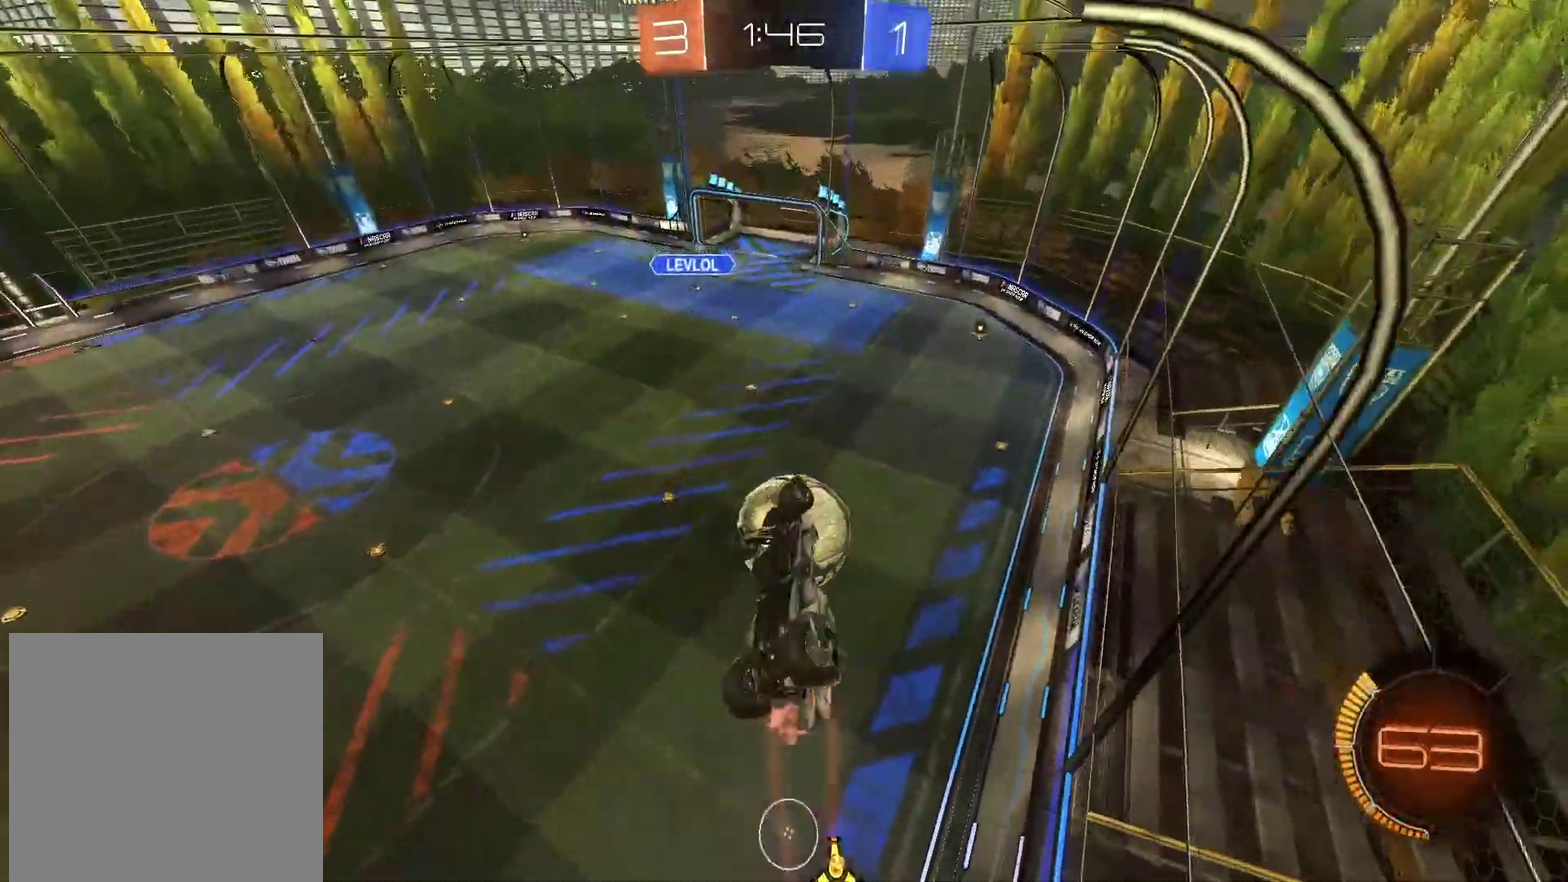
{"buttons": [], "left_stick": "center", "events": [[183, "R2", "up"]]}
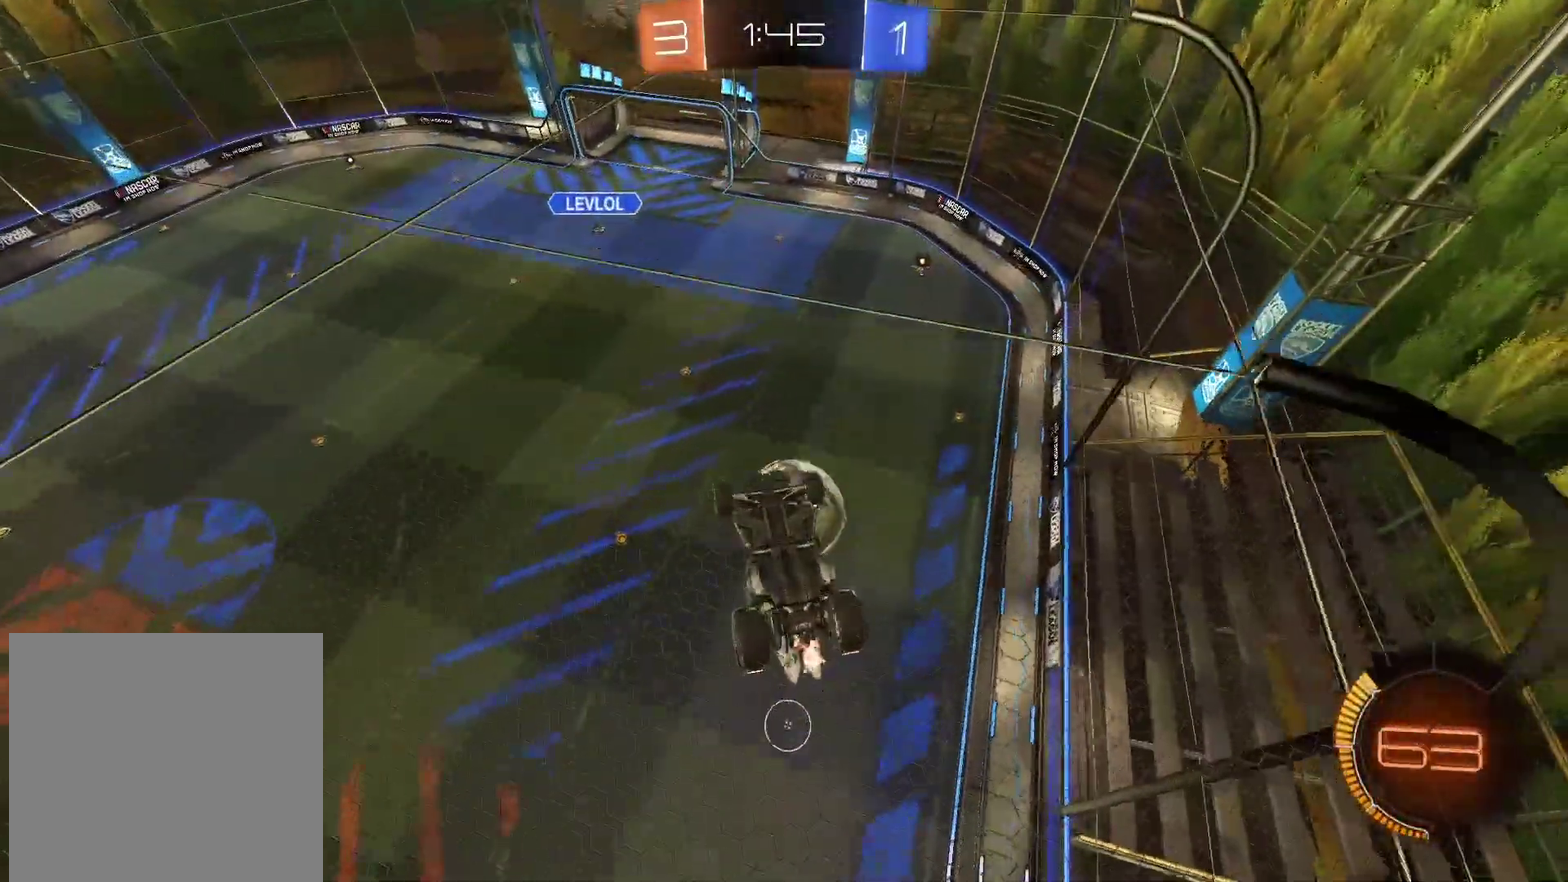
{"buttons": [], "left_stick": "center", "events": [[50, "L2", "down"], [100, "left_stick", "up"], [350, "left_stick", "up-right"], [467, "L2", "up"], [467, "left_stick", "center"]]}
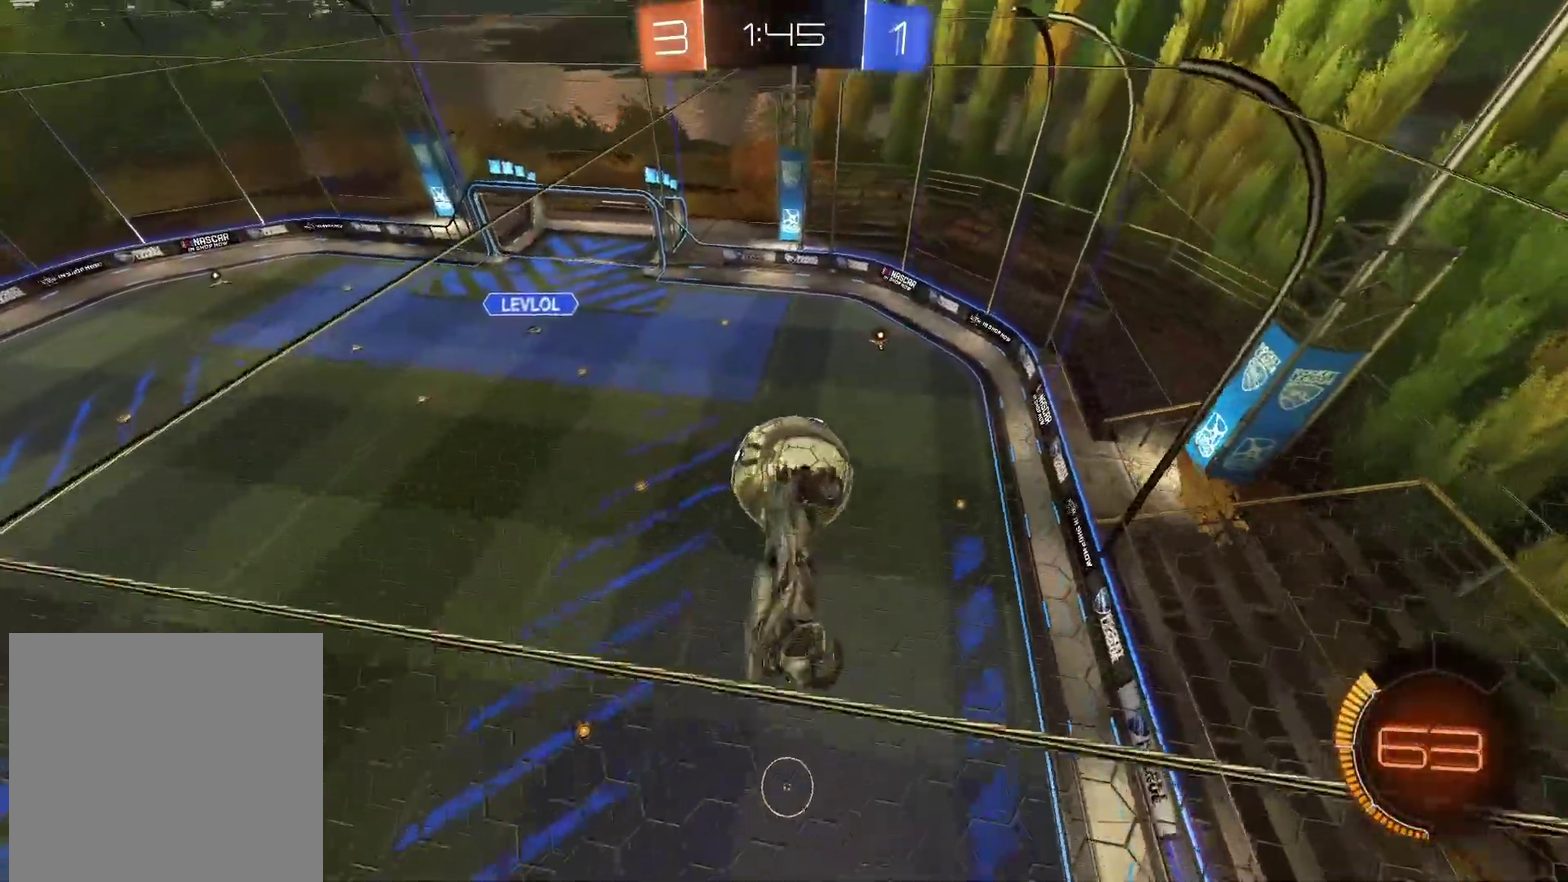
{"buttons": ["R2"], "left_stick": "left", "events": [[50, "left_stick", "down"], [100, "R2", "down"], [133, "left_stick", "center"], [217, "CIRCLE", "down"], [317, "left_stick", "up-left"], [450, "CIRCLE", "up"], [467, "left_stick", "left"]]}
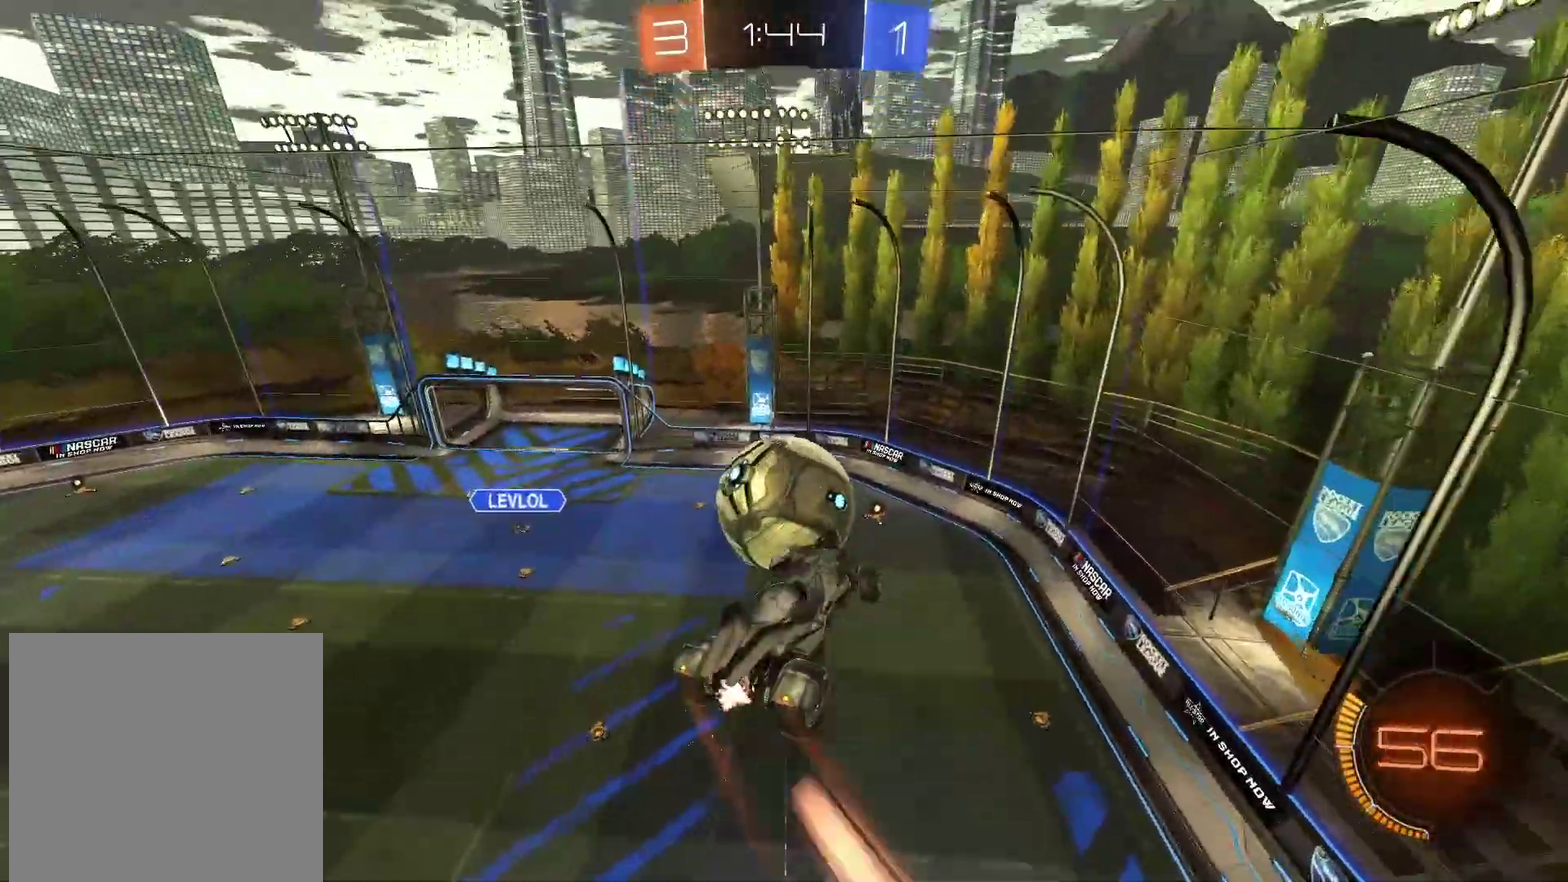
{"buttons": ["CIRCLE", "R2"], "left_stick": "down", "events": [[67, "left_stick", "up-left"], [133, "CIRCLE", "down"], [333, "CIRCLE", "up"], [417, "left_stick", "center"], [500, "CIRCLE", "down"], [500, "left_stick", "down"]]}
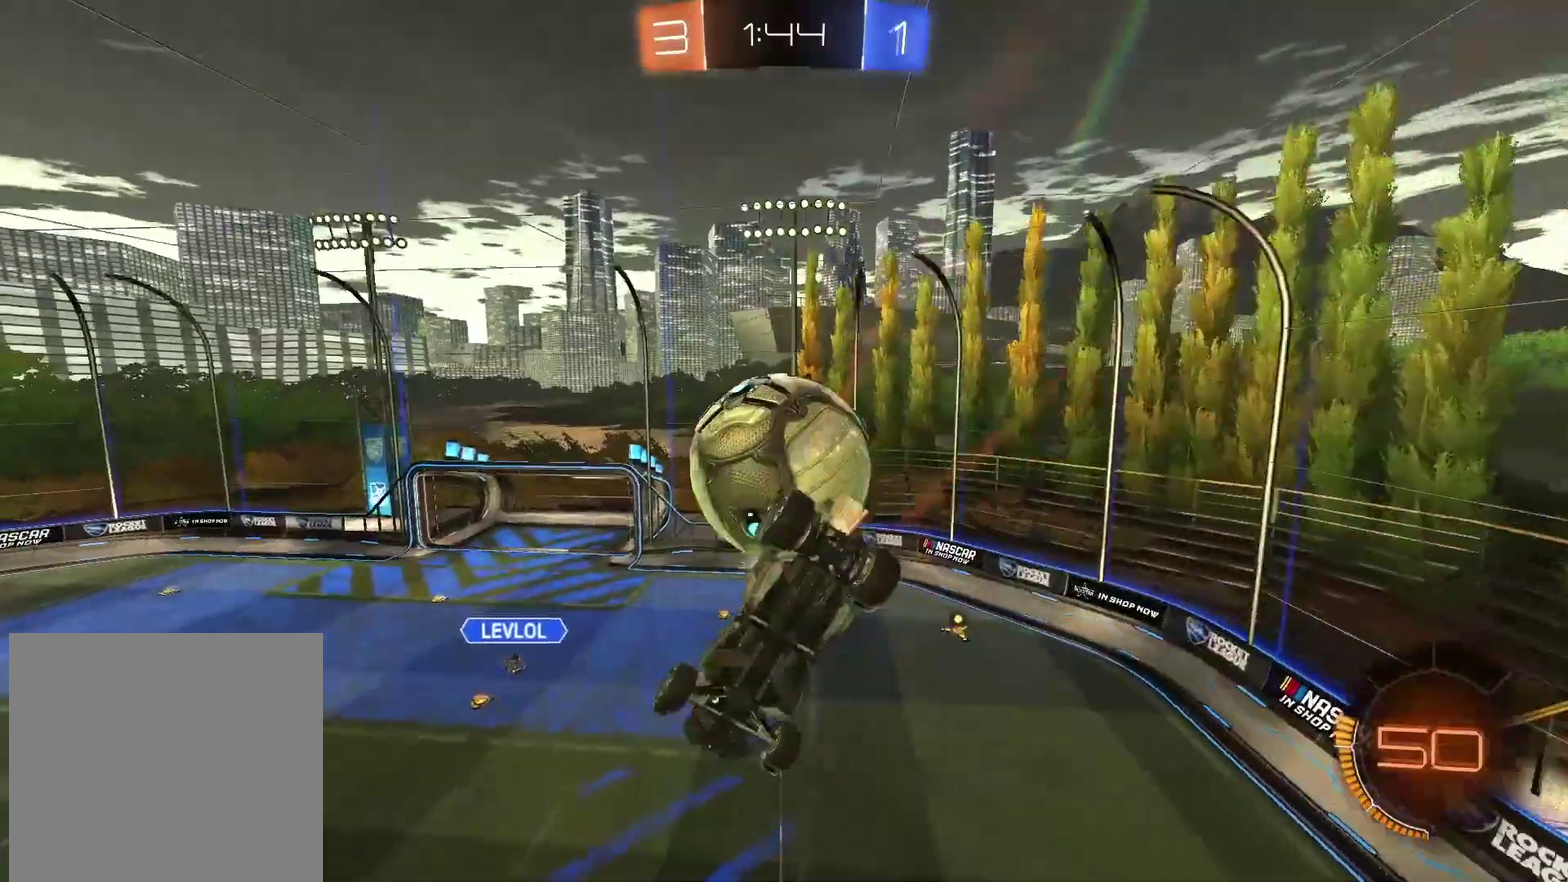
{"buttons": ["L2"], "left_stick": "down-right", "events": [[50, "CROSS", "down"], [217, "left_stick", "up-left"], [233, "L2", "down"], [250, "CROSS", "up"], [267, "CIRCLE", "up"], [283, "R2", "up"], [333, "left_stick", "up"], [383, "left_stick", "up-right"], [433, "left_stick", "right"], [483, "left_stick", "down-right"]]}
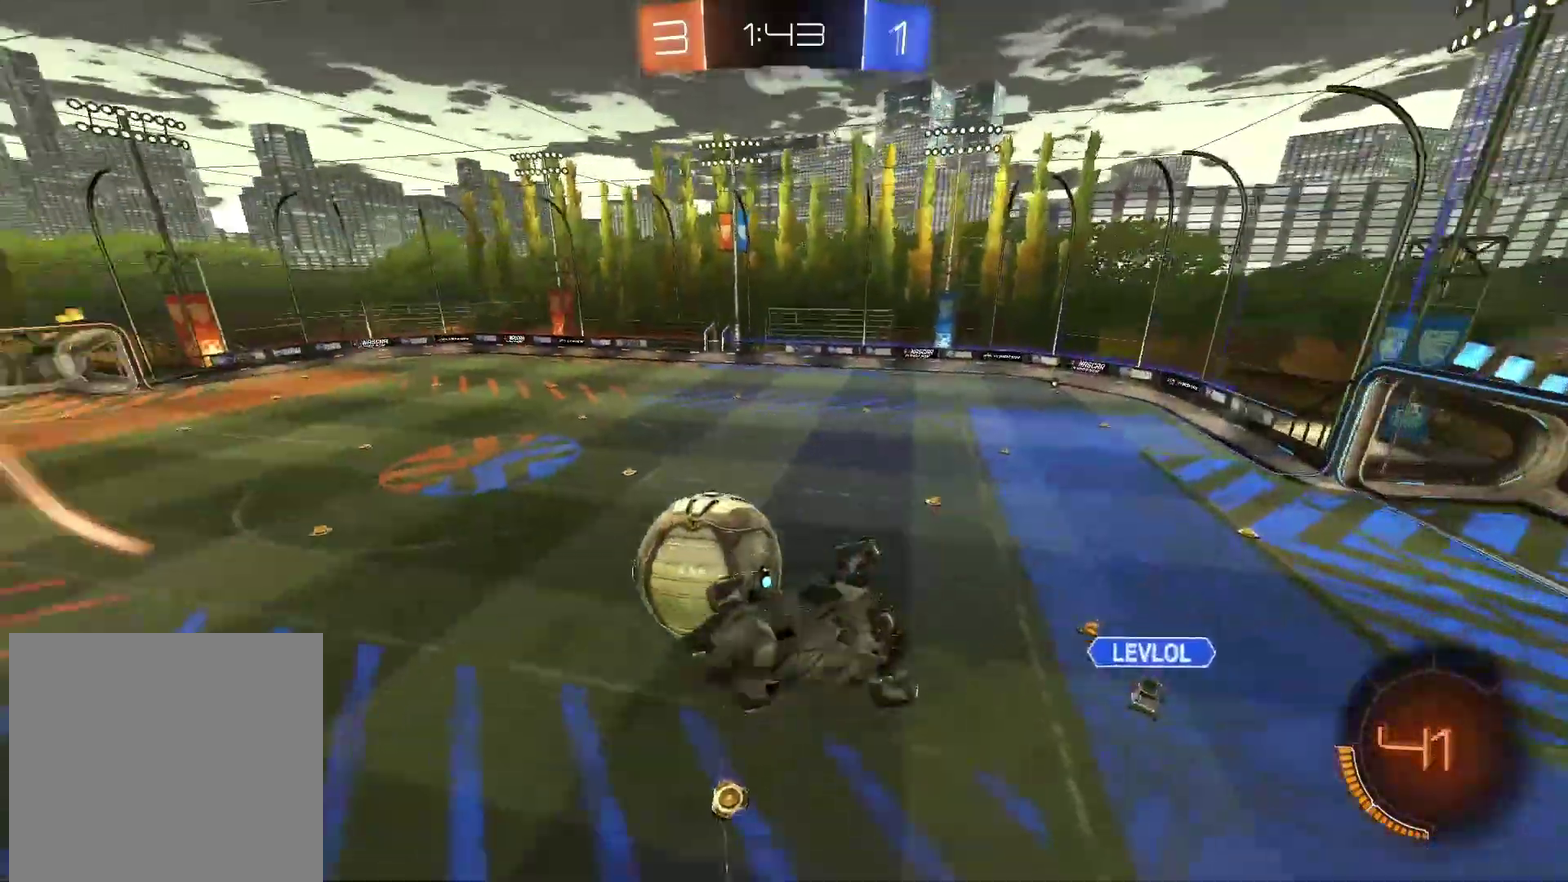
{"buttons": ["L2"], "left_stick": "center", "events": [[150, "left_stick", "down"], [283, "L2", "up"], [433, "L2", "down"], [467, "left_stick", "center"]]}
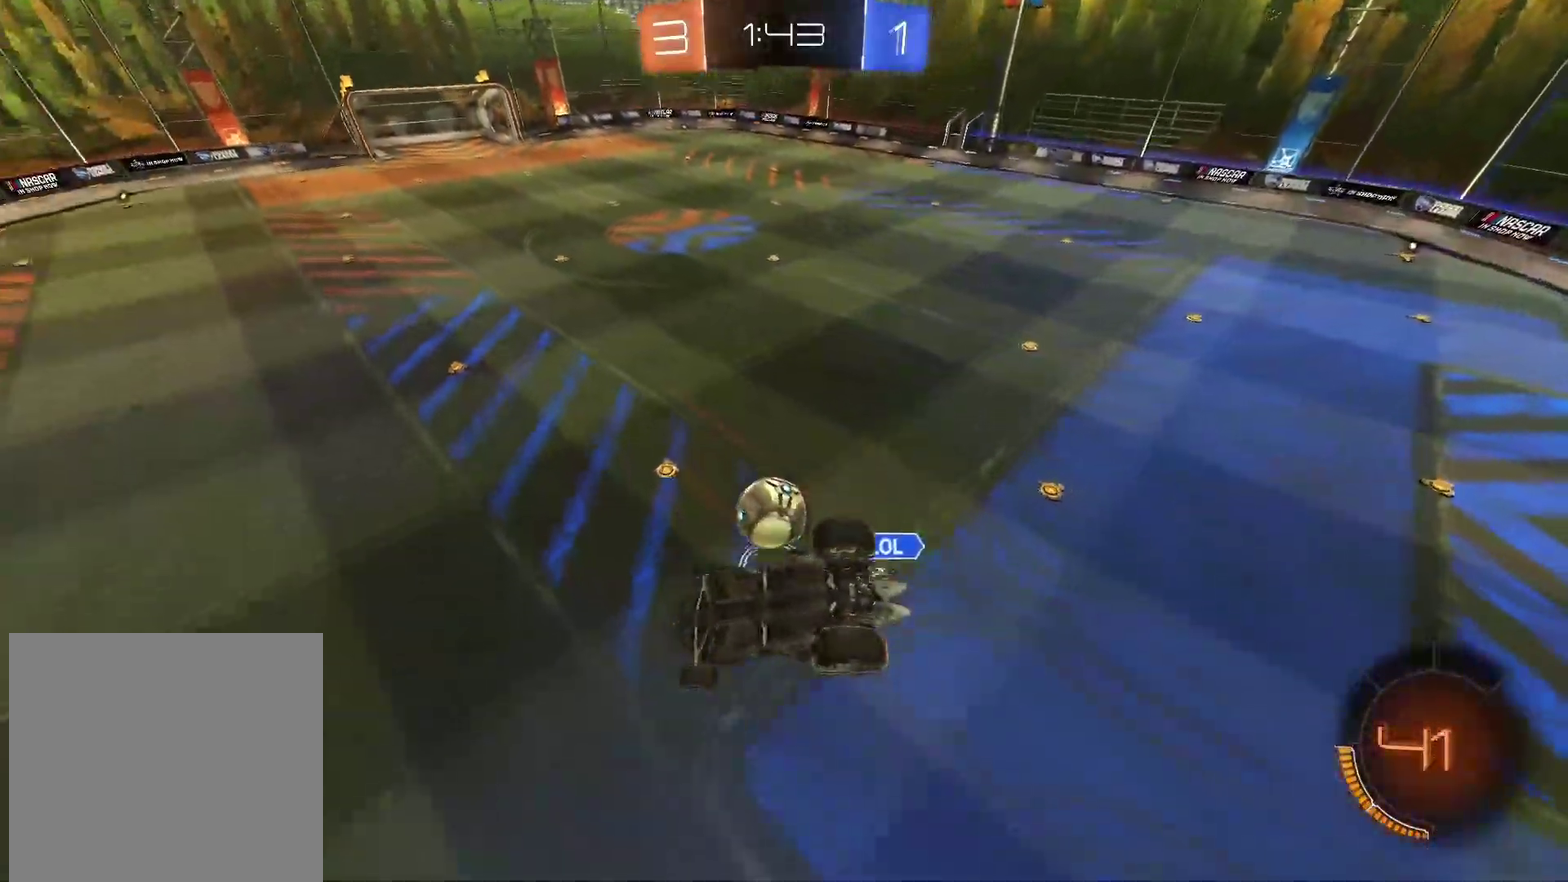
{"buttons": ["L2", "R2"], "left_stick": "up-left", "events": [[50, "R2", "down"], [83, "left_stick", "up"], [283, "left_stick", "center"], [383, "left_stick", "down-left"], [433, "left_stick", "left"], [483, "left_stick", "up-left"]]}
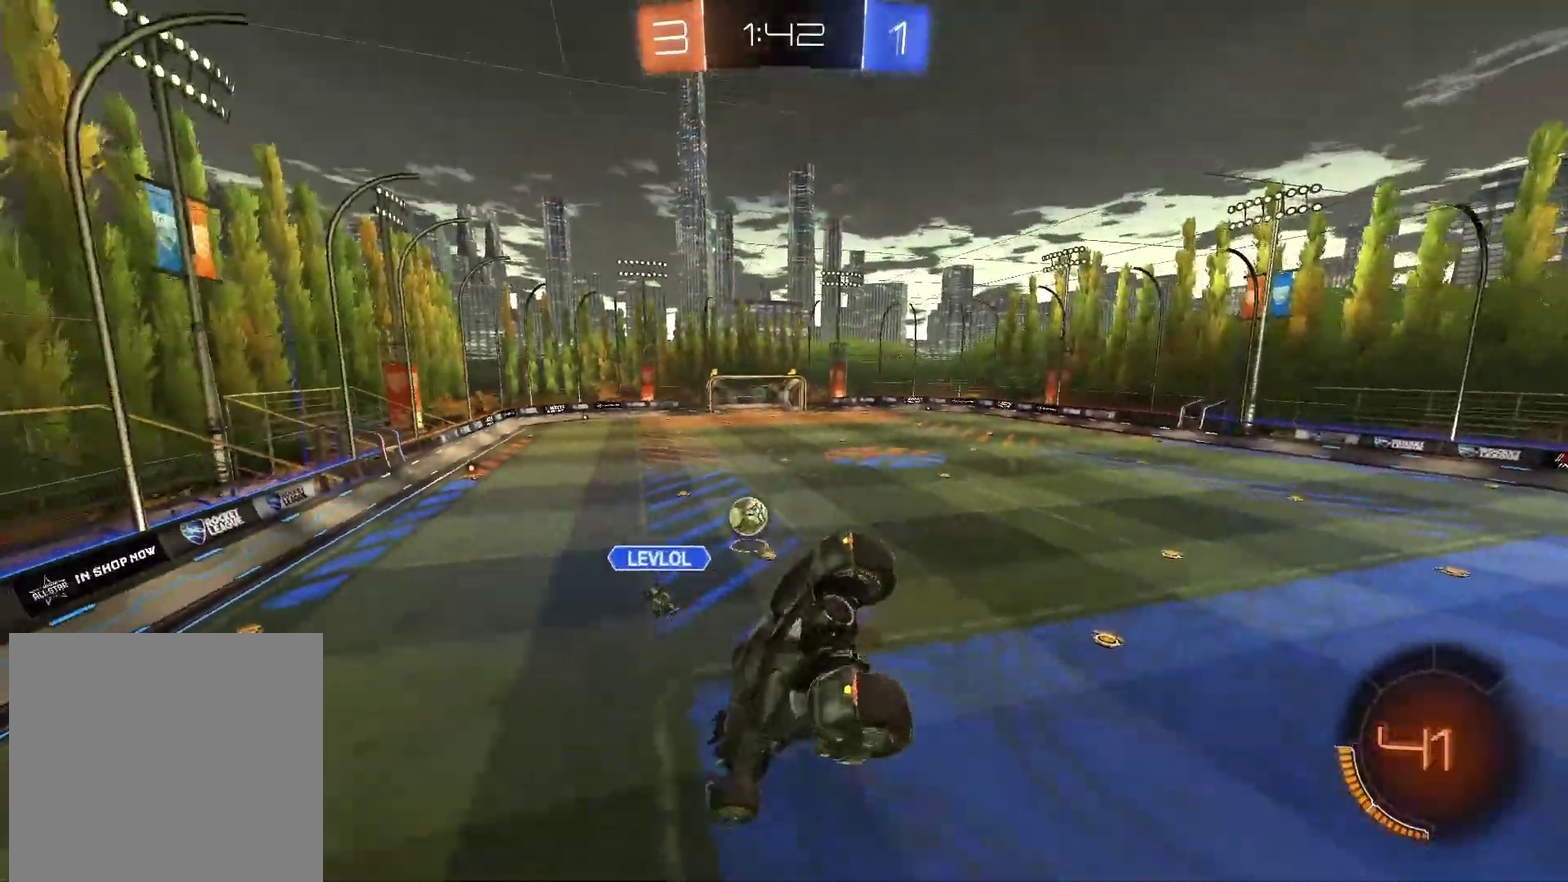
{"buttons": ["CIRCLE", "R2"], "left_stick": "down-right", "events": [[50, "left_stick", "up"], [150, "left_stick", "center"], [183, "L2", "up"], [317, "left_stick", "down-right"], [483, "CIRCLE", "down"]]}
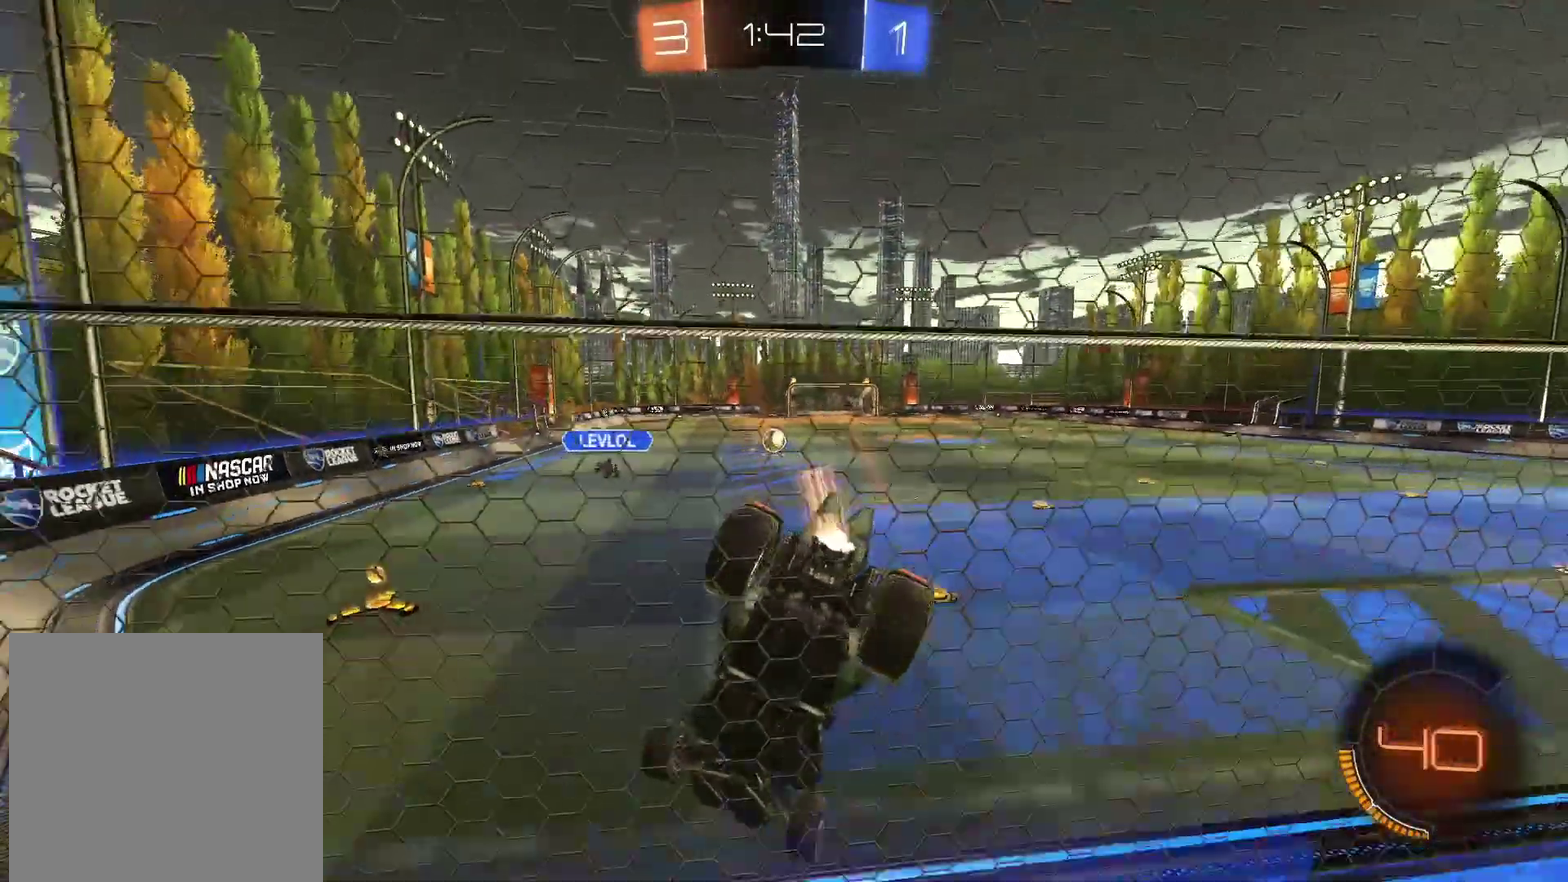
{"buttons": ["CIRCLE", "R2"], "left_stick": "center", "events": [[200, "left_stick", "right"], [400, "left_stick", "center"]]}
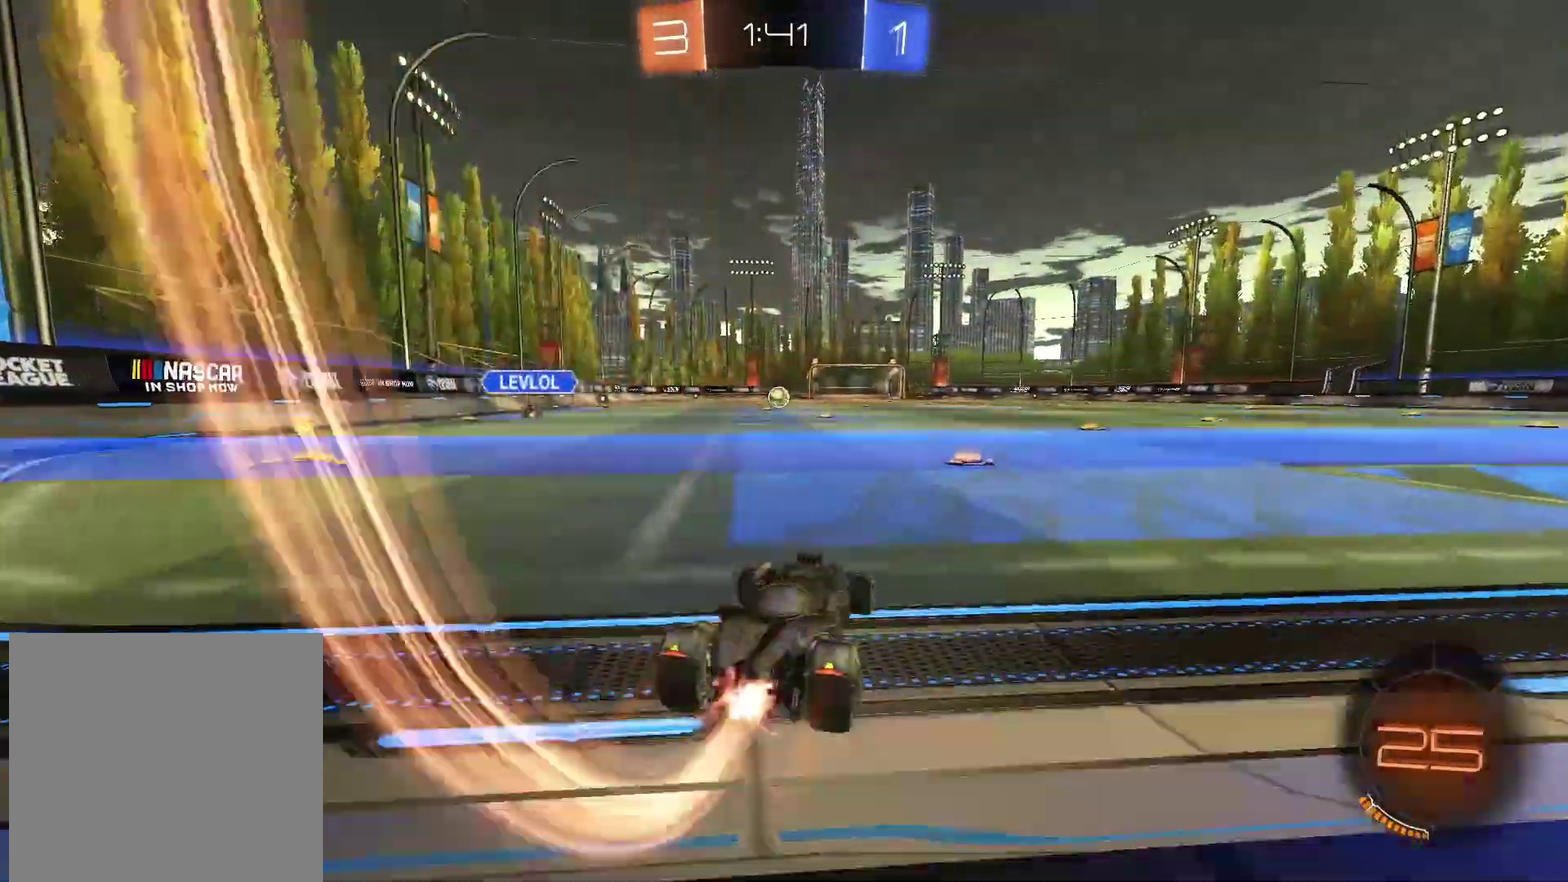
{"buttons": ["CIRCLE", "R2"], "left_stick": "left", "events": [[217, "left_stick", "right"], [333, "left_stick", "center"], [417, "left_stick", "left"]]}